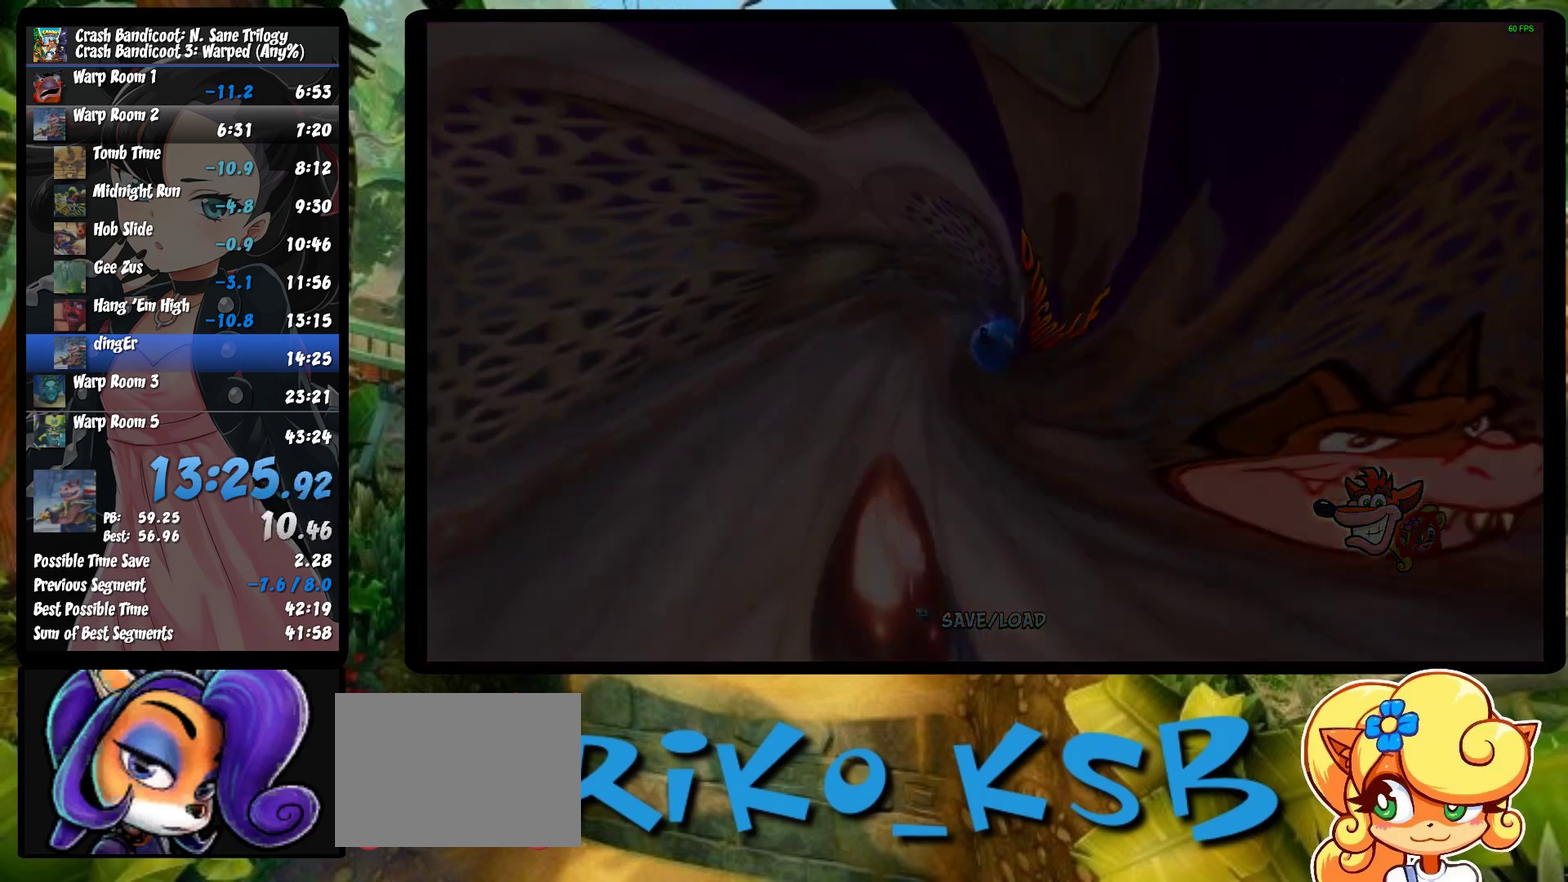
Gameplay with a controller (PlayStation layout); each line is a JSON object with the inputs held at the frame after it. "events" lists button and stick changes between this image and that frame as [ms after this image, input, new state], when the widget could be followed in between. Not read: R3 right_stick.
{"buttons": [], "left_stick": "center", "events": [[50, "TRIANGLE", "down"], [150, "TRIANGLE", "up"], [217, "TRIANGLE", "down"], [317, "TRIANGLE", "up"], [400, "TRIANGLE", "down"], [467, "TRIANGLE", "up"]]}
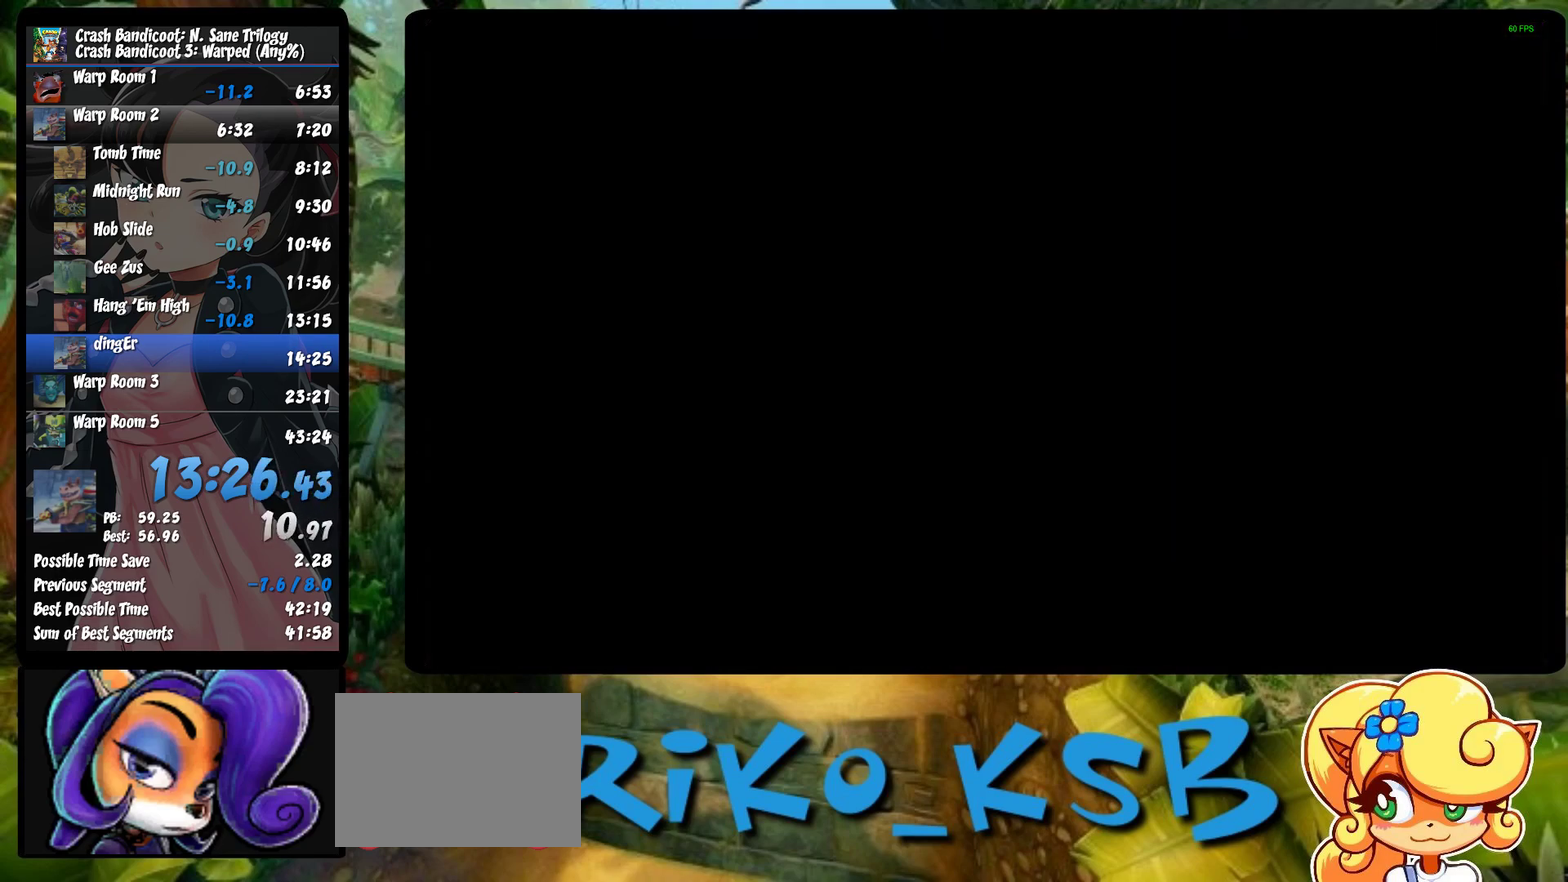
{"buttons": ["TRIANGLE"], "left_stick": "center", "events": [[50, "TRIANGLE", "down"], [133, "TRIANGLE", "up"], [200, "TRIANGLE", "down"], [283, "TRIANGLE", "up"], [333, "TRIANGLE", "down"], [417, "TRIANGLE", "up"], [483, "TRIANGLE", "down"]]}
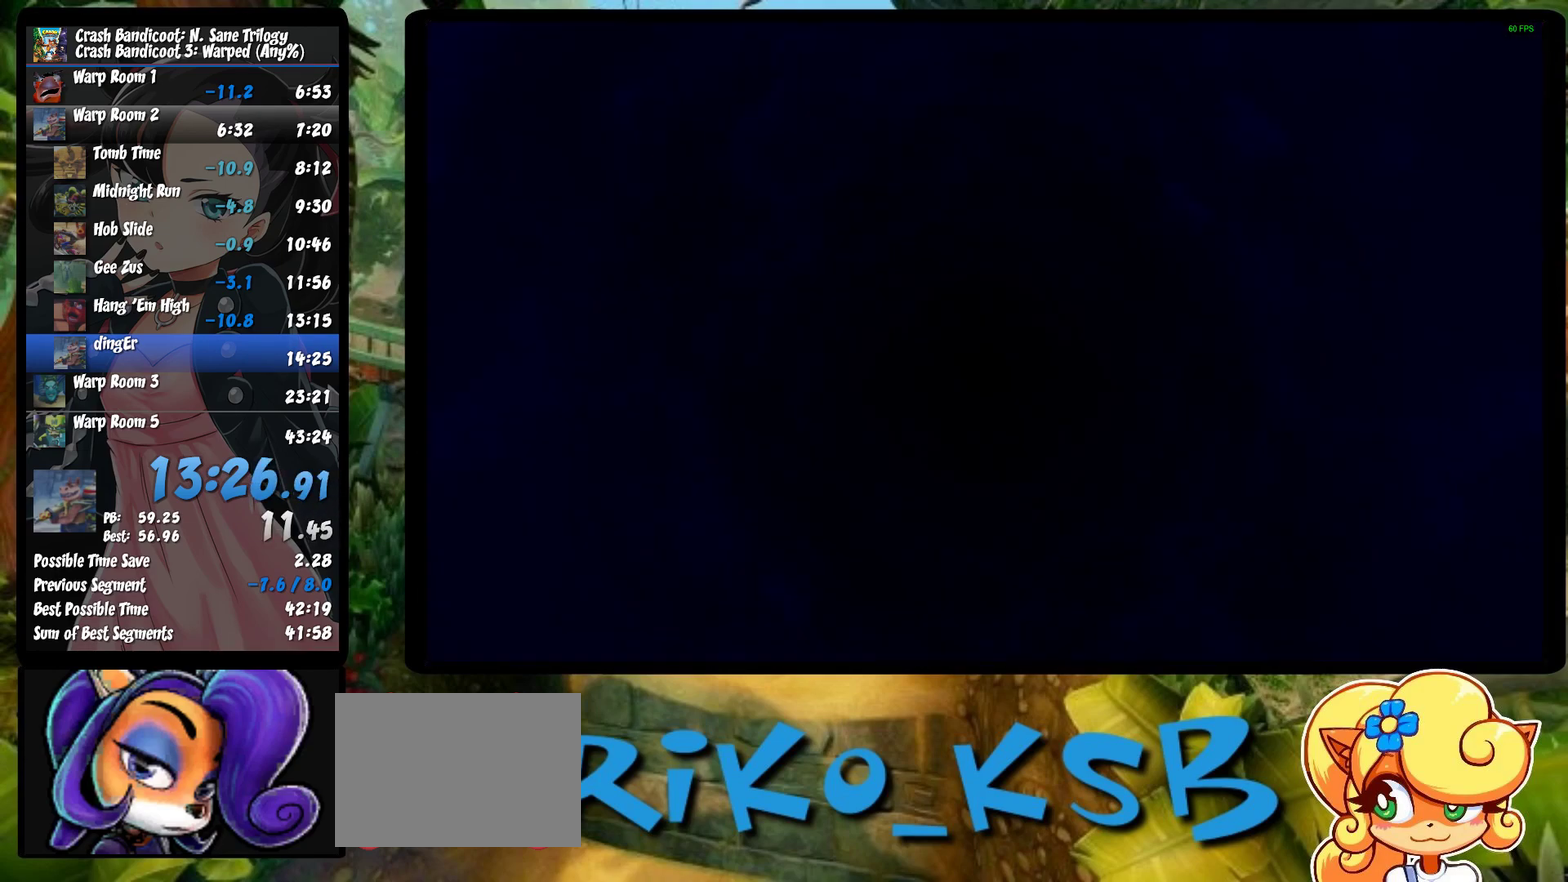
{"buttons": [], "left_stick": "center", "events": [[83, "TRIANGLE", "up"], [150, "TRIANGLE", "down"], [200, "TRIANGLE", "up"], [267, "TRIANGLE", "down"], [350, "TRIANGLE", "up"], [433, "TRIANGLE", "down"], [500, "TRIANGLE", "up"]]}
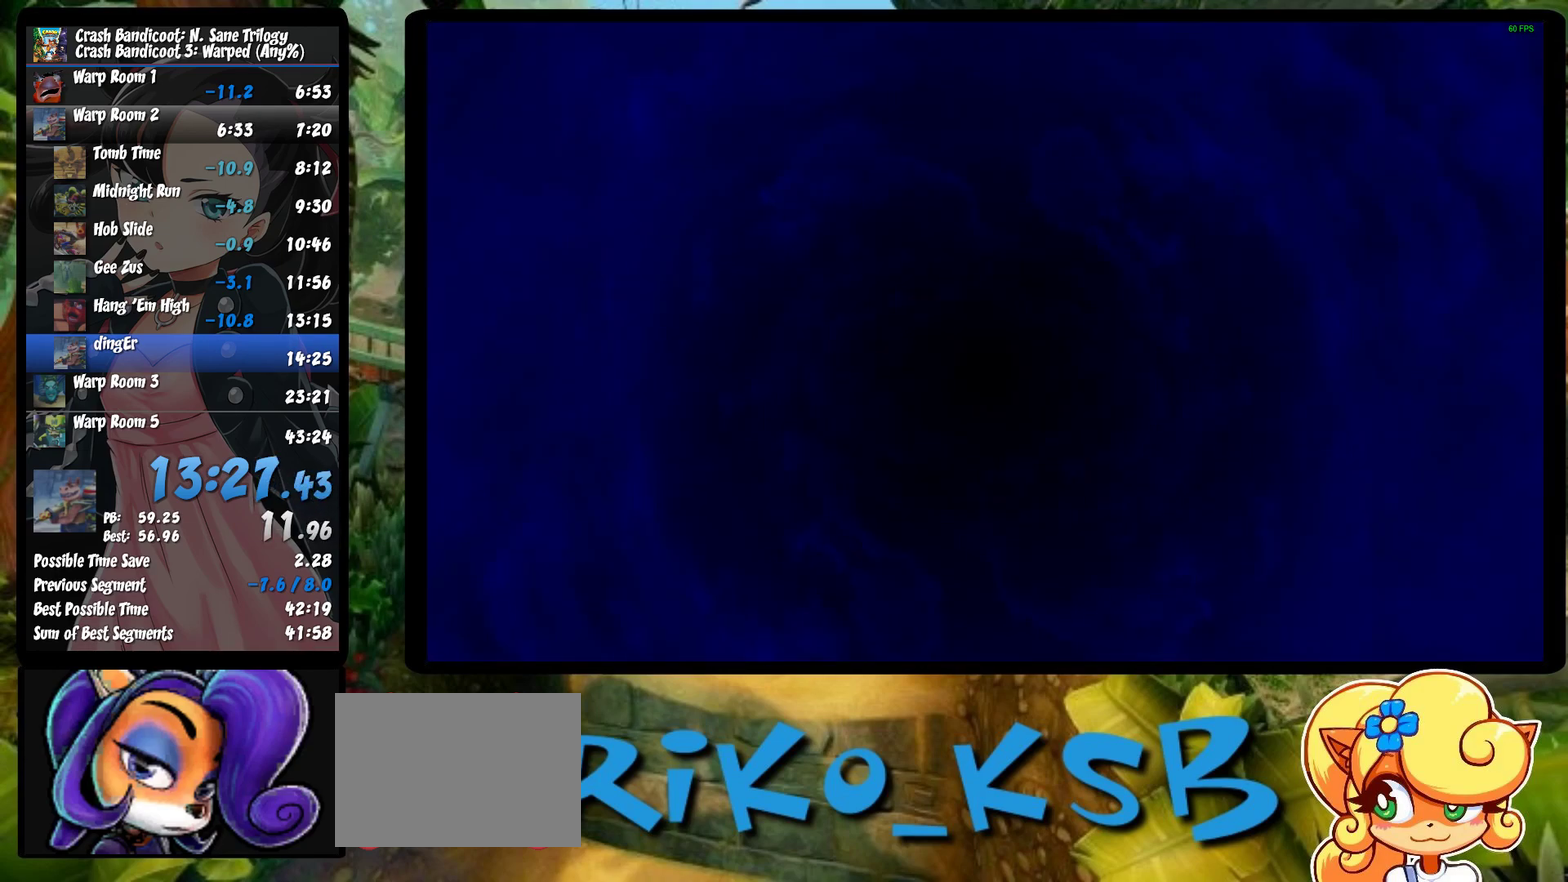
{"buttons": [], "left_stick": "center", "events": [[83, "TRIANGLE", "down"], [150, "TRIANGLE", "up"], [233, "TRIANGLE", "down"], [300, "TRIANGLE", "up"], [383, "TRIANGLE", "down"], [467, "TRIANGLE", "up"]]}
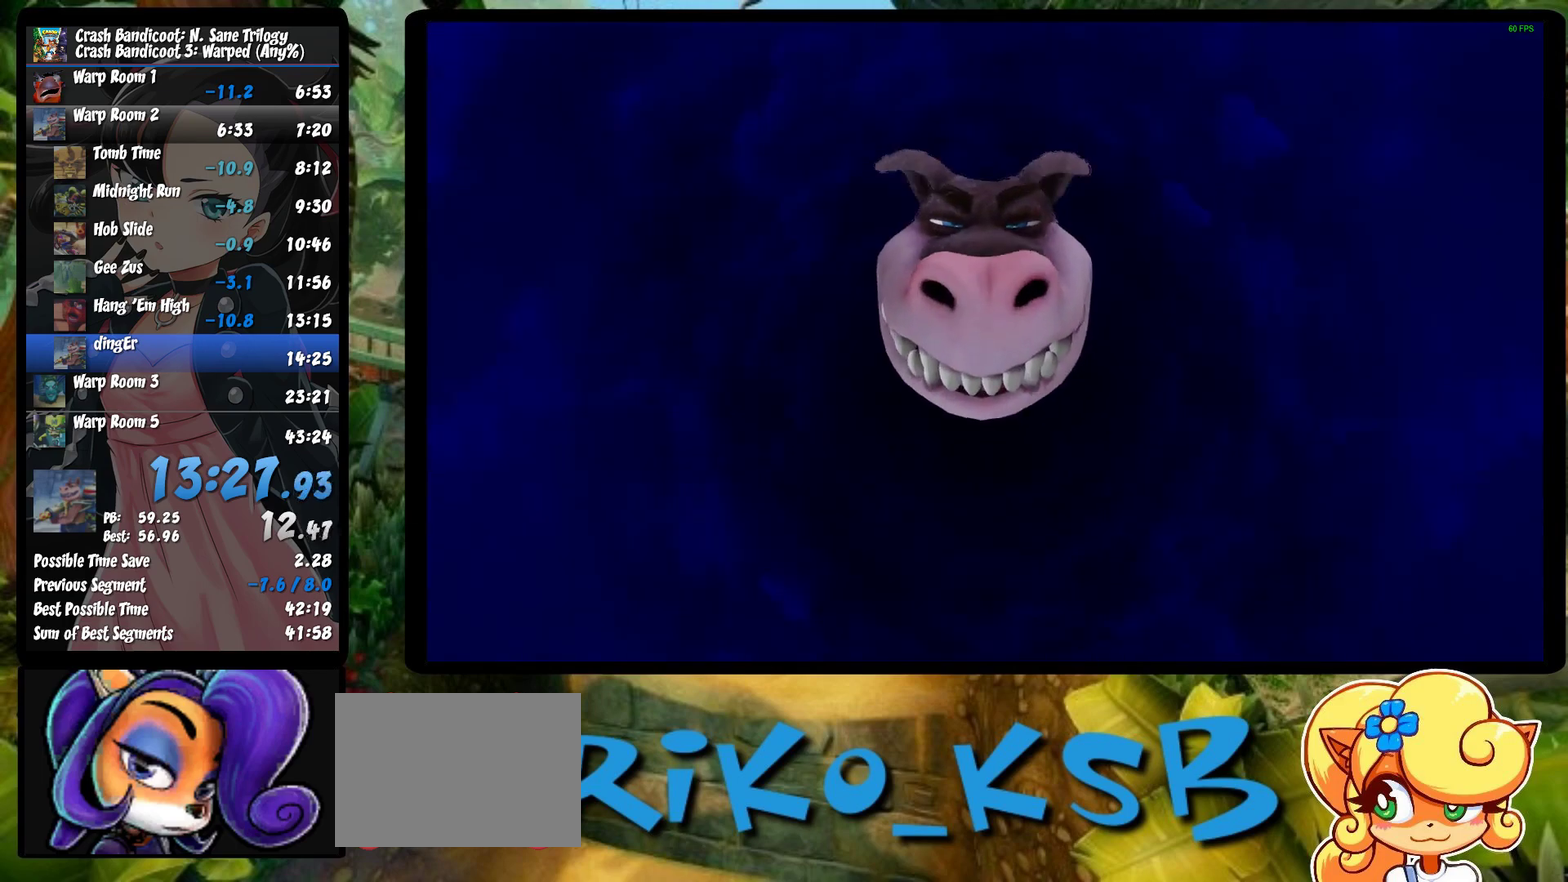
{"buttons": [], "left_stick": "center", "events": [[17, "TRIANGLE", "down"], [117, "TRIANGLE", "up"], [200, "TRIANGLE", "down"], [267, "TRIANGLE", "up"], [367, "TRIANGLE", "down"], [433, "TRIANGLE", "up"]]}
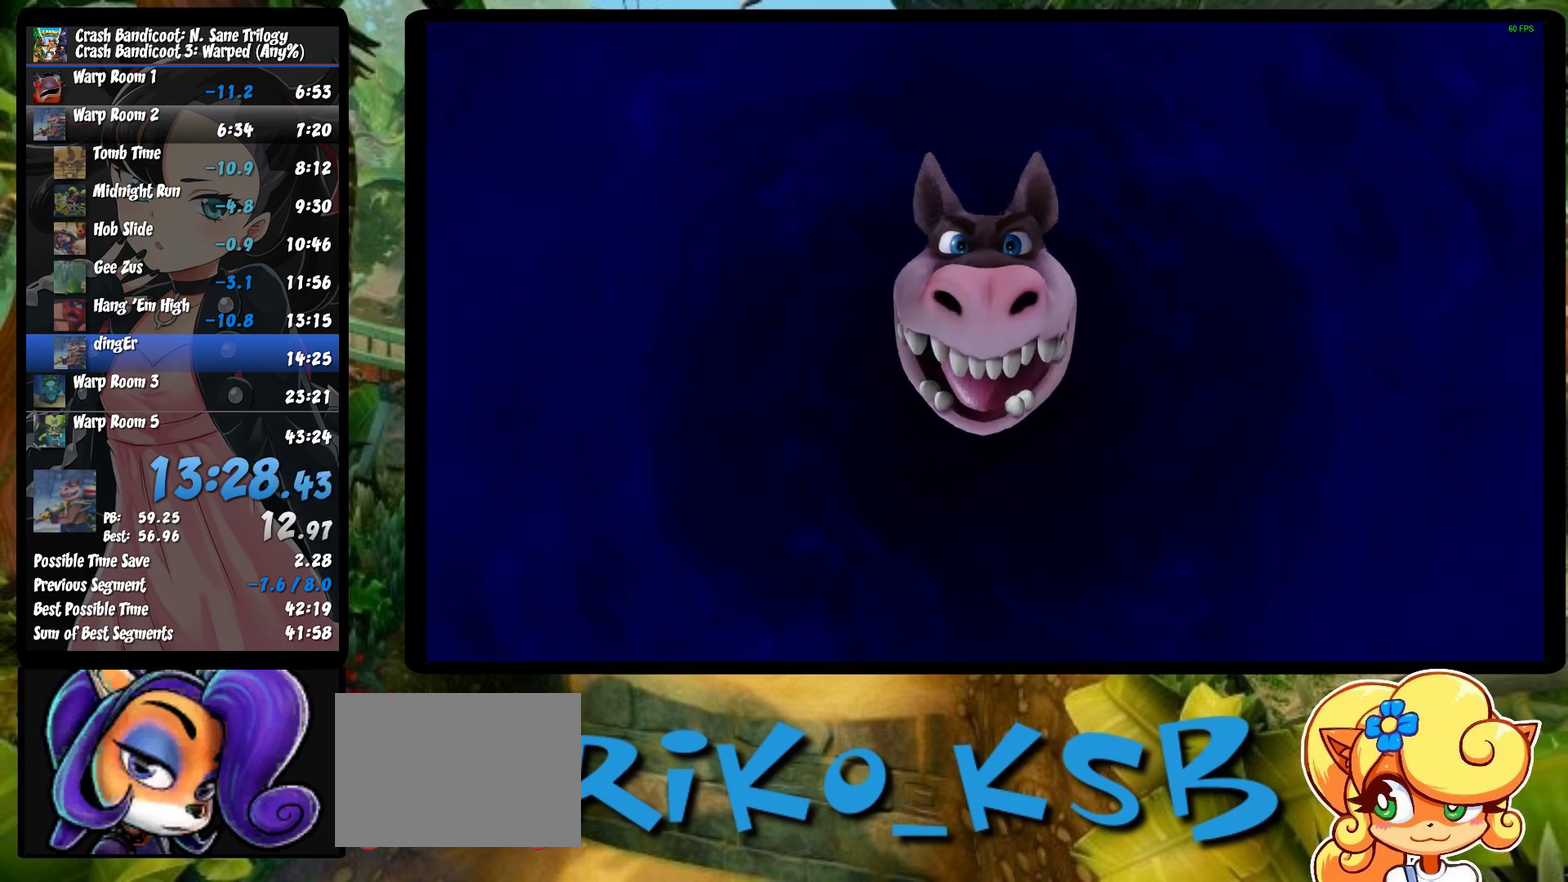
{"buttons": ["TRIANGLE"], "left_stick": "center", "events": [[17, "TRIANGLE", "down"], [100, "TRIANGLE", "up"], [183, "TRIANGLE", "down"], [283, "TRIANGLE", "up"], [350, "TRIANGLE", "down"], [433, "TRIANGLE", "up"], [500, "TRIANGLE", "down"]]}
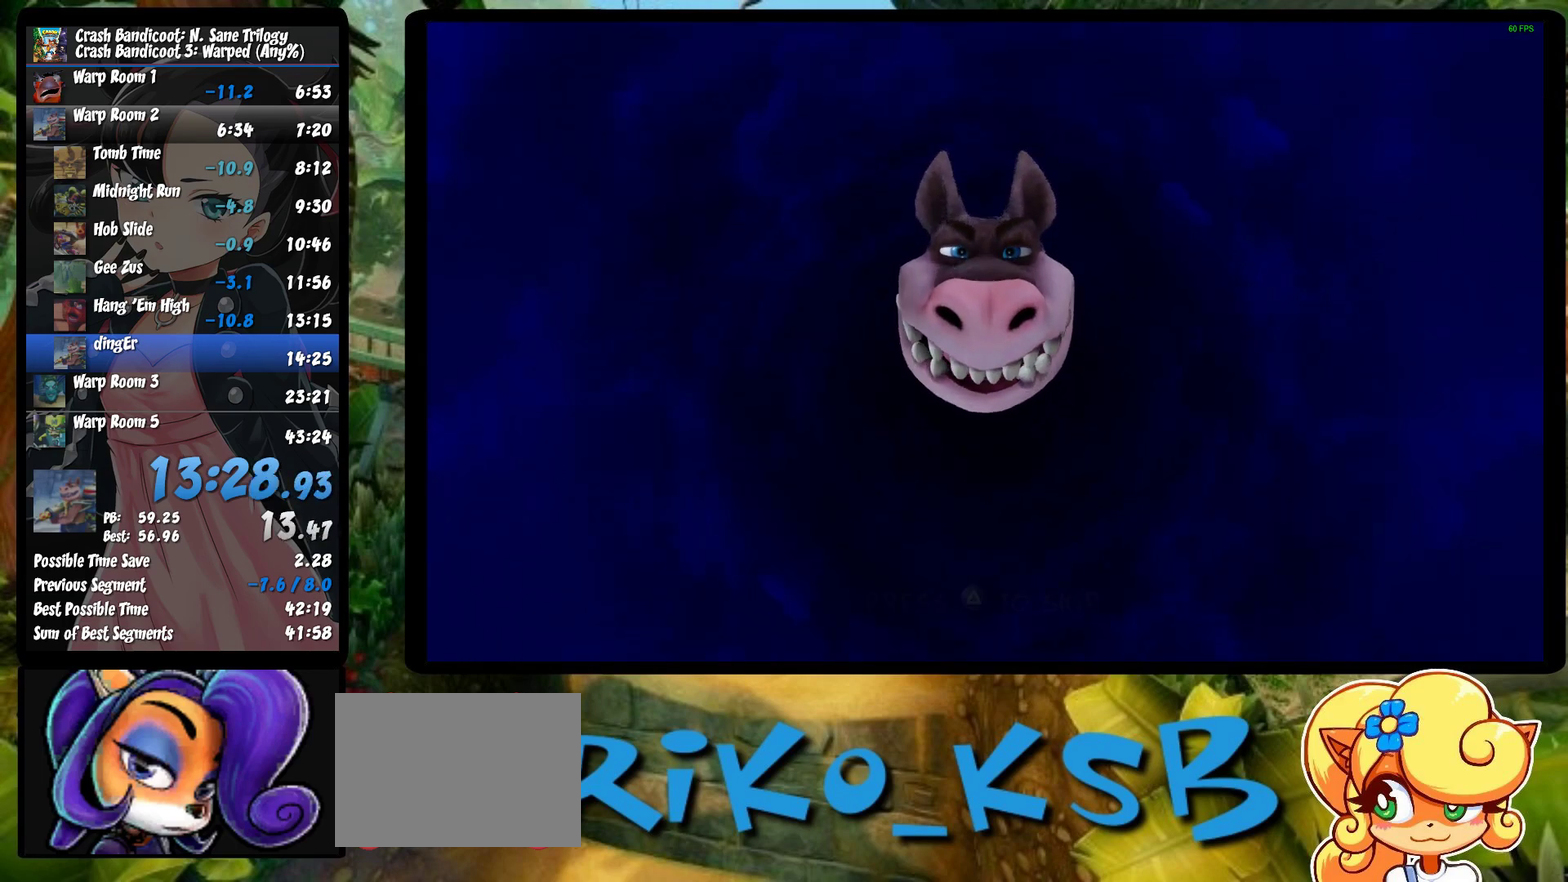
{"buttons": [], "left_stick": "center", "events": [[100, "TRIANGLE", "up"], [183, "TRIANGLE", "down"], [267, "TRIANGLE", "up"], [333, "TRIANGLE", "down"], [433, "TRIANGLE", "up"]]}
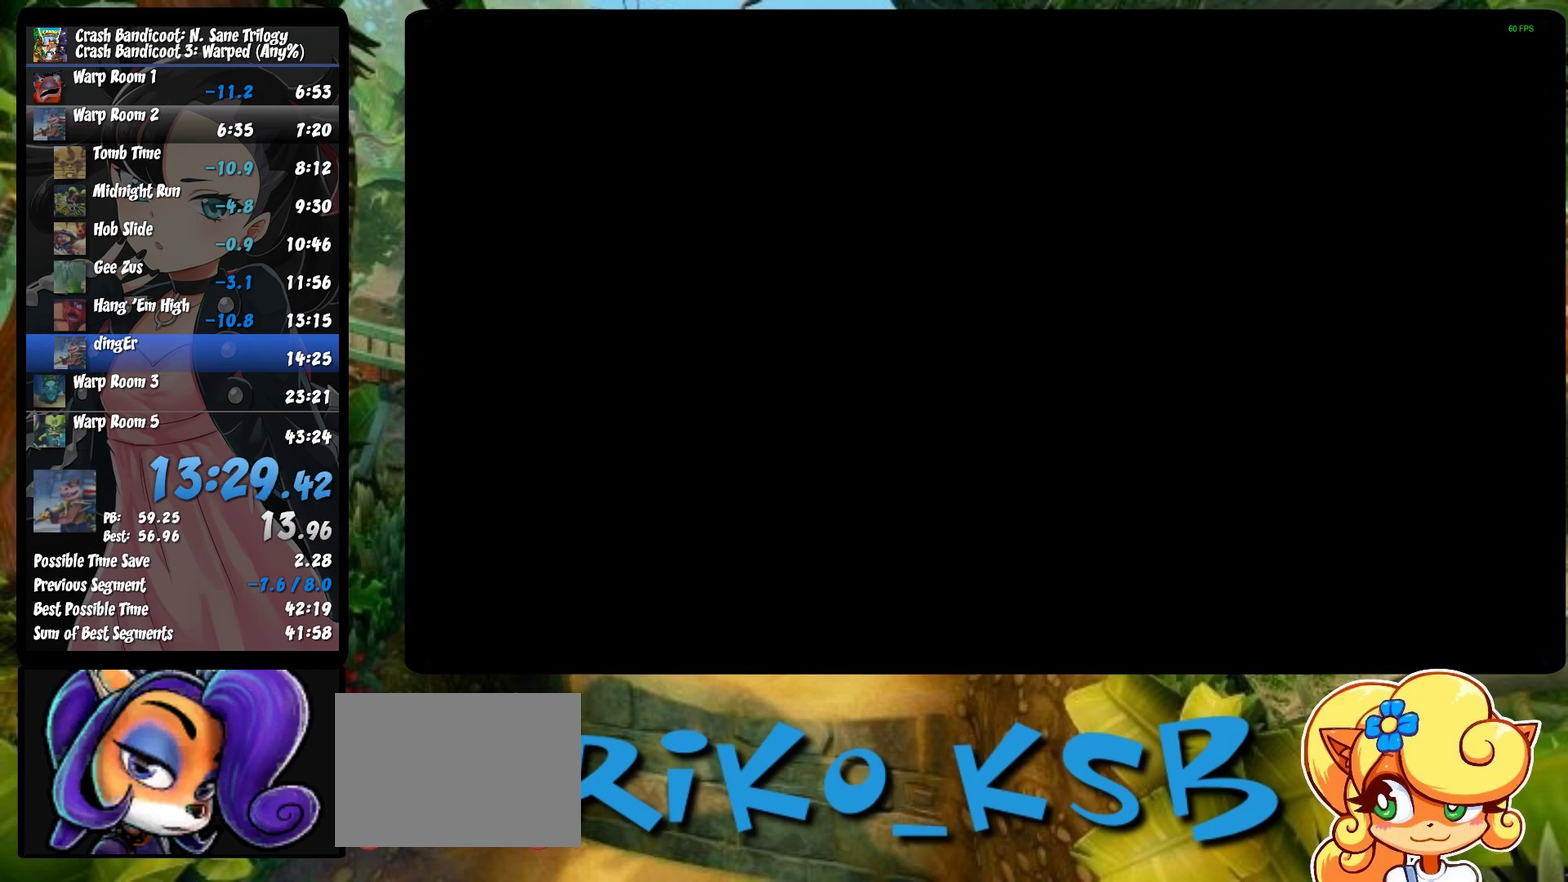
{"buttons": [], "left_stick": "center", "events": [[17, "TRIANGLE", "down"], [133, "TRIANGLE", "up"], [200, "TRIANGLE", "down"], [300, "TRIANGLE", "up"], [383, "TRIANGLE", "down"], [483, "TRIANGLE", "up"]]}
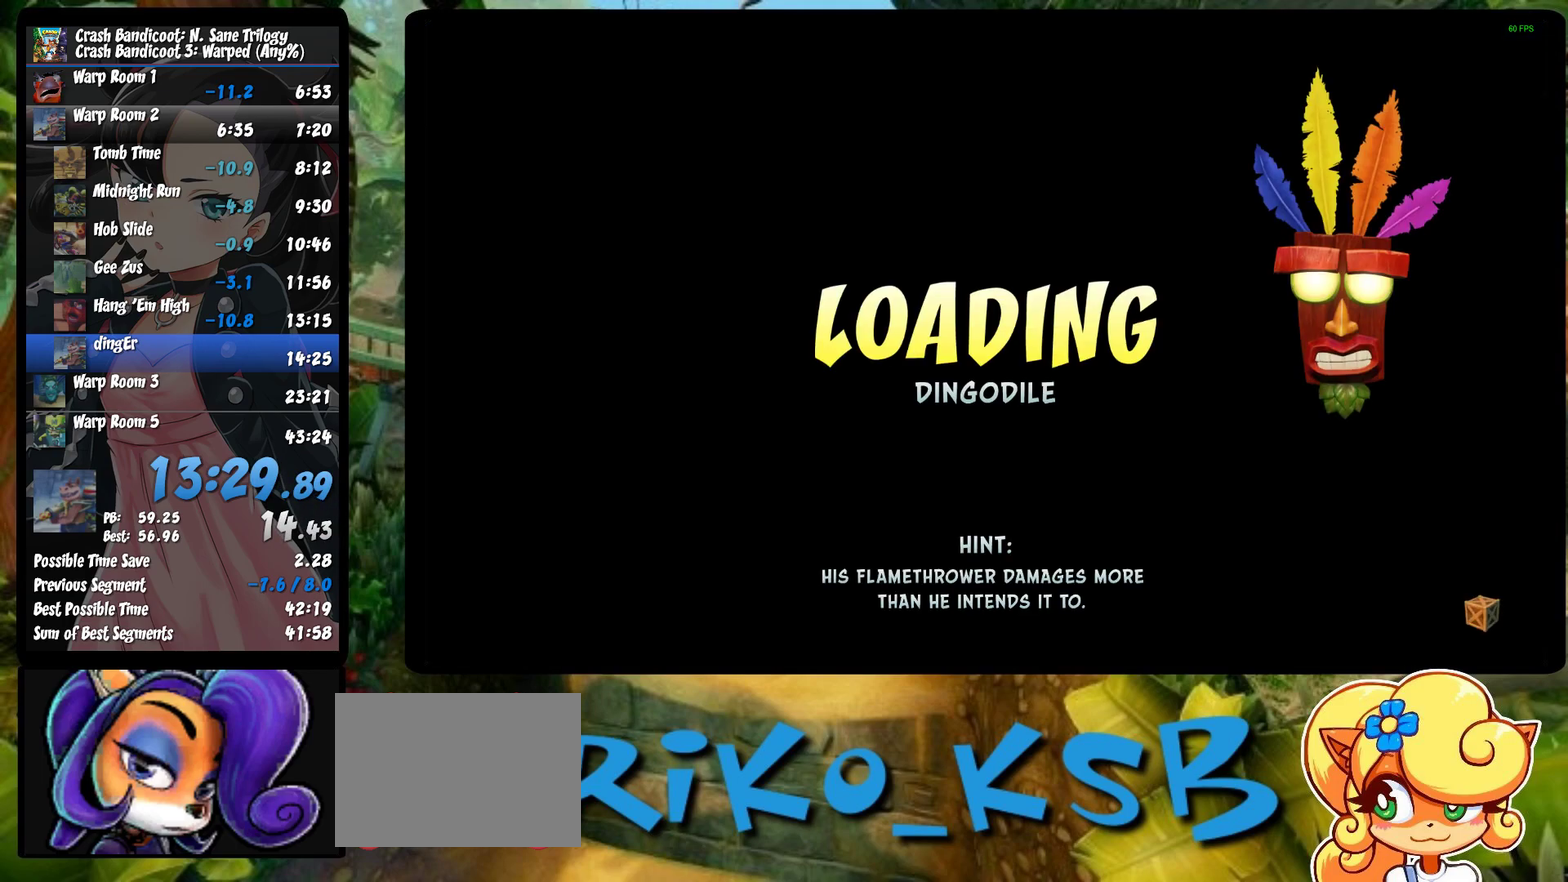
{"buttons": ["TRIANGLE"], "left_stick": "center", "events": [[67, "TRIANGLE", "down"], [167, "TRIANGLE", "up"], [267, "TRIANGLE", "down"], [383, "TRIANGLE", "up"], [450, "TRIANGLE", "down"]]}
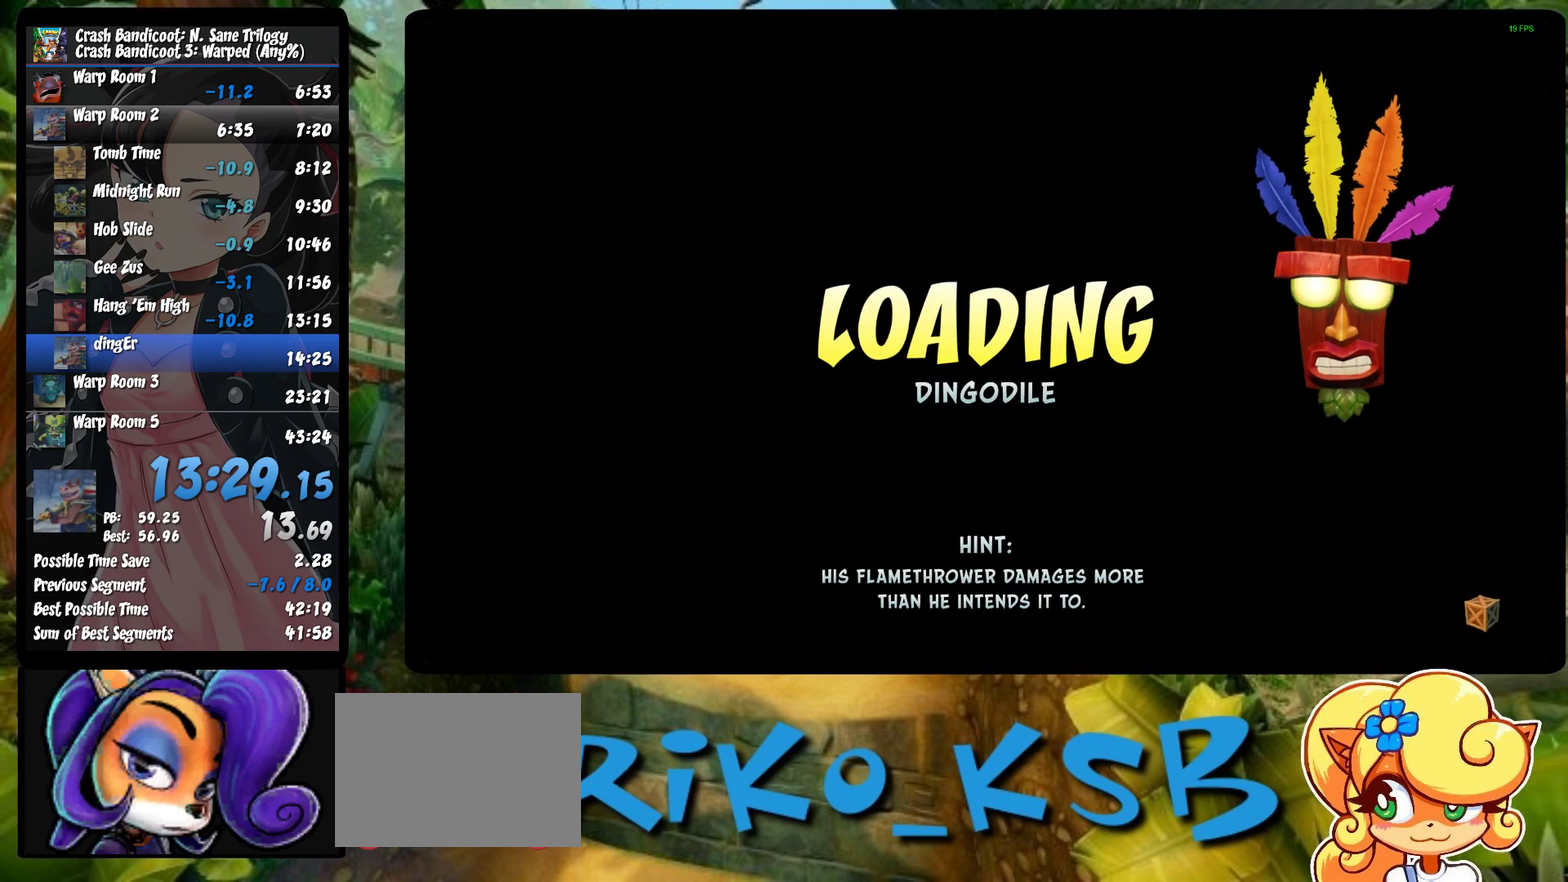
{"buttons": ["TRIANGLE"], "left_stick": "center", "events": [[50, "TRIANGLE", "up"], [133, "TRIANGLE", "down"], [217, "TRIANGLE", "up"], [300, "TRIANGLE", "down"], [367, "TRIANGLE", "up"], [467, "TRIANGLE", "down"]]}
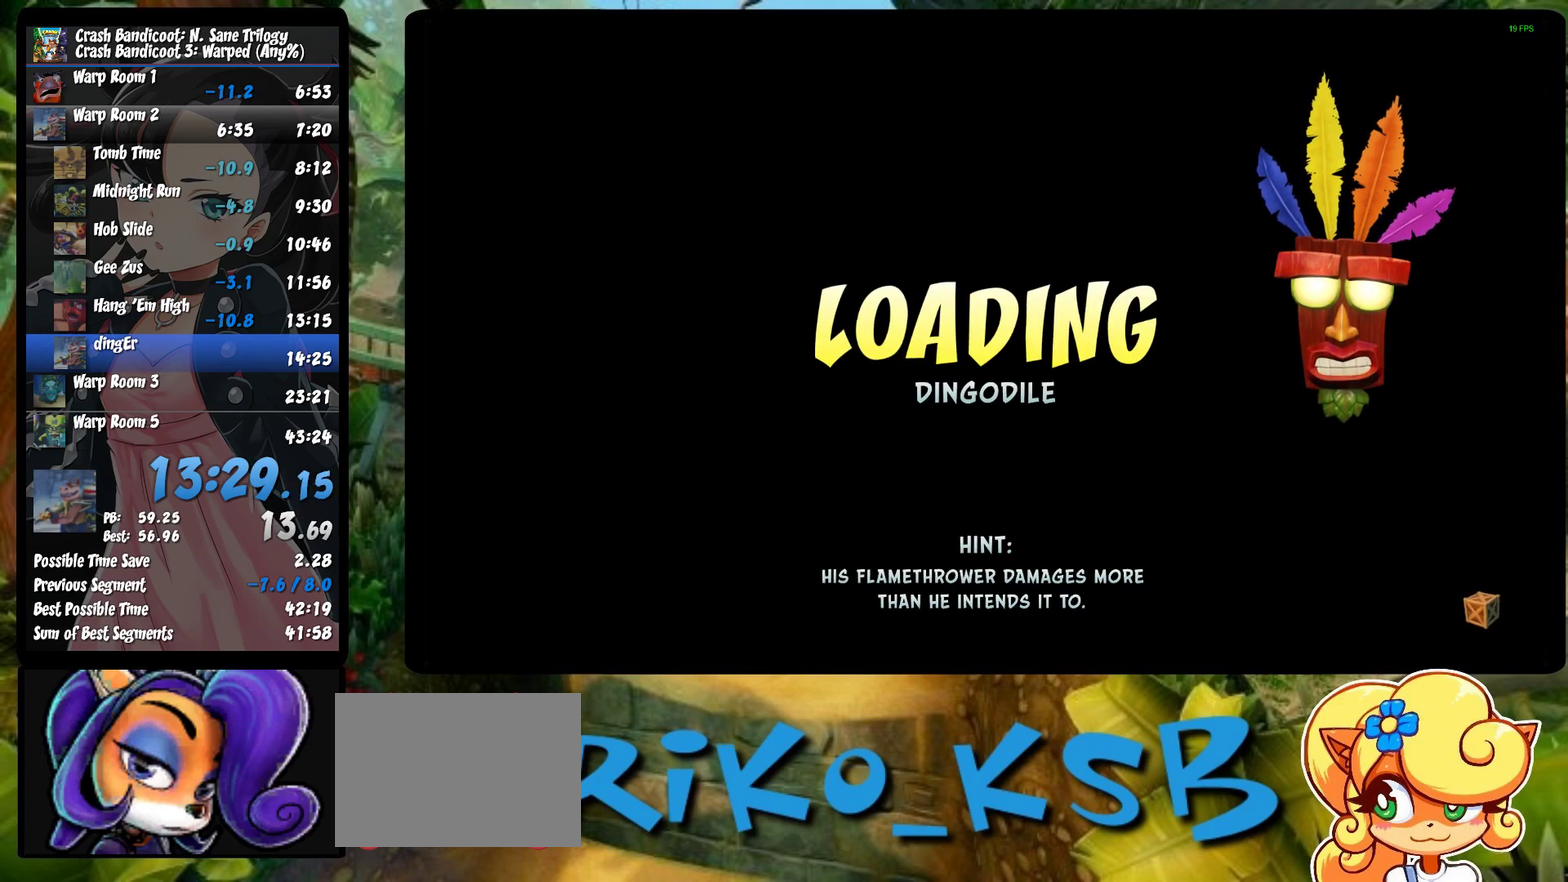
{"buttons": ["TRIANGLE"], "left_stick": "center", "events": [[50, "TRIANGLE", "up"], [133, "TRIANGLE", "down"], [233, "TRIANGLE", "up"], [300, "TRIANGLE", "down"], [400, "TRIANGLE", "up"], [483, "TRIANGLE", "down"]]}
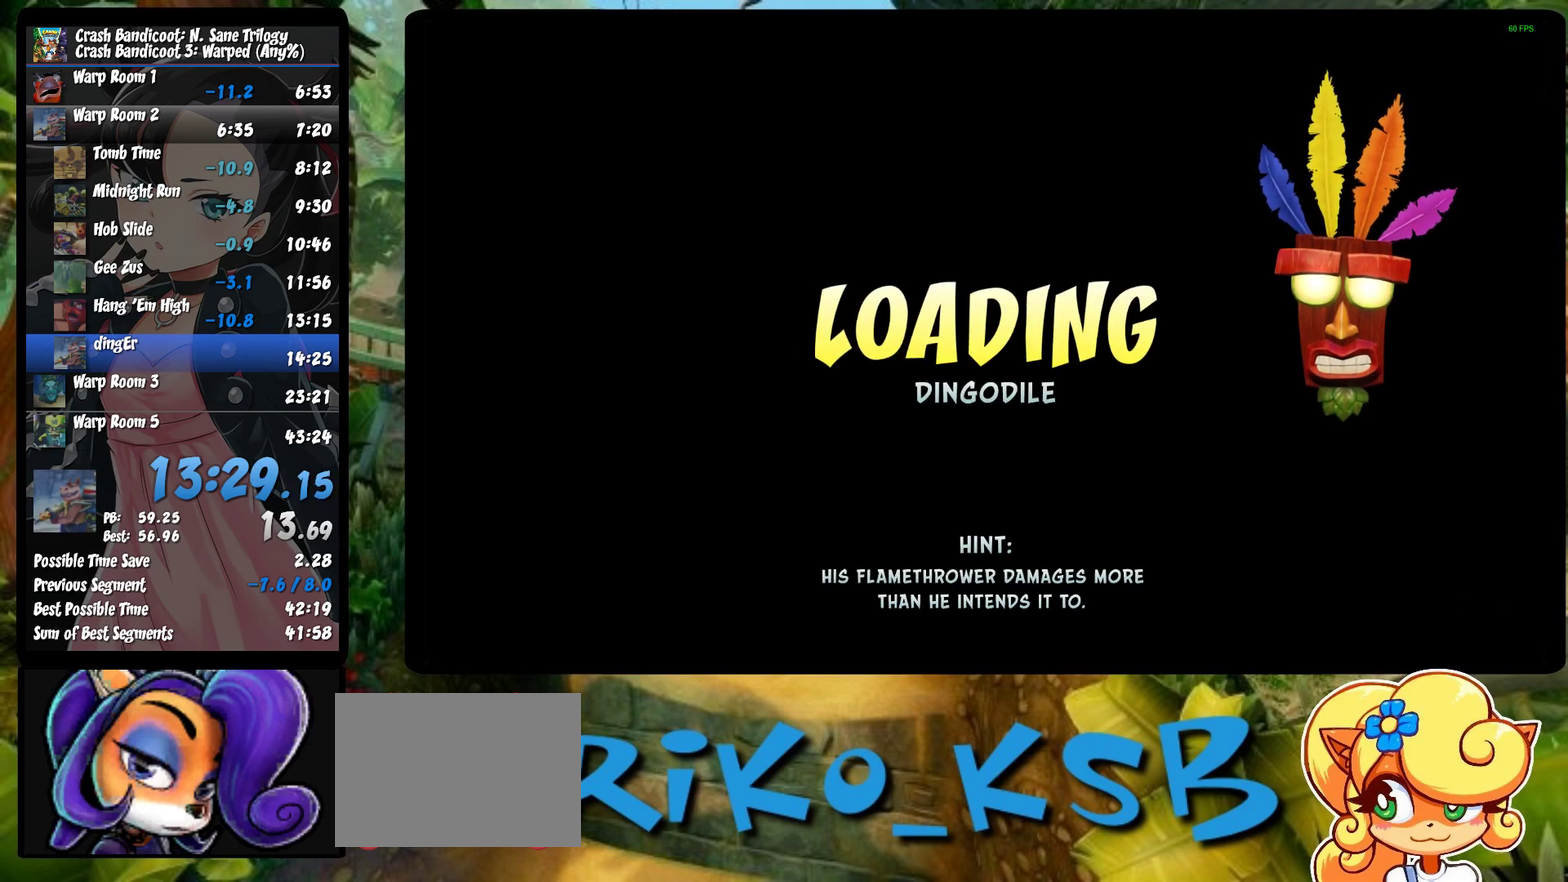
{"buttons": ["TRIANGLE"], "left_stick": "center", "events": [[83, "TRIANGLE", "up"], [150, "TRIANGLE", "down"], [233, "TRIANGLE", "up"], [317, "TRIANGLE", "down"], [400, "TRIANGLE", "up"], [483, "TRIANGLE", "down"]]}
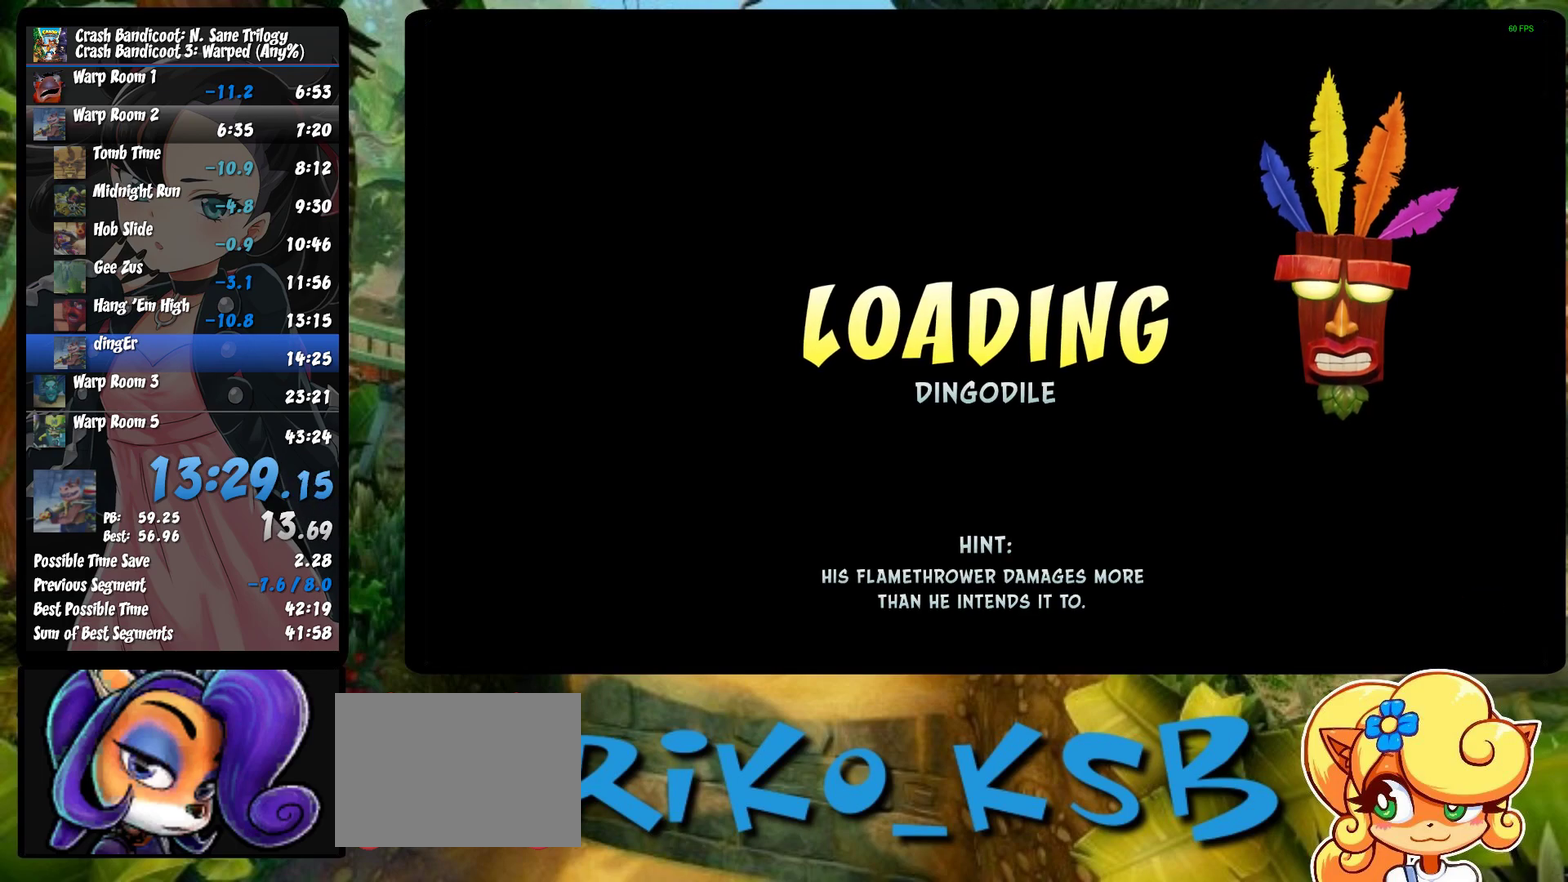
{"buttons": [], "left_stick": "center", "events": [[50, "TRIANGLE", "up"], [117, "TRIANGLE", "down"], [200, "TRIANGLE", "up"], [283, "TRIANGLE", "down"], [367, "TRIANGLE", "up"], [450, "TRIANGLE", "down"], [500, "TRIANGLE", "up"]]}
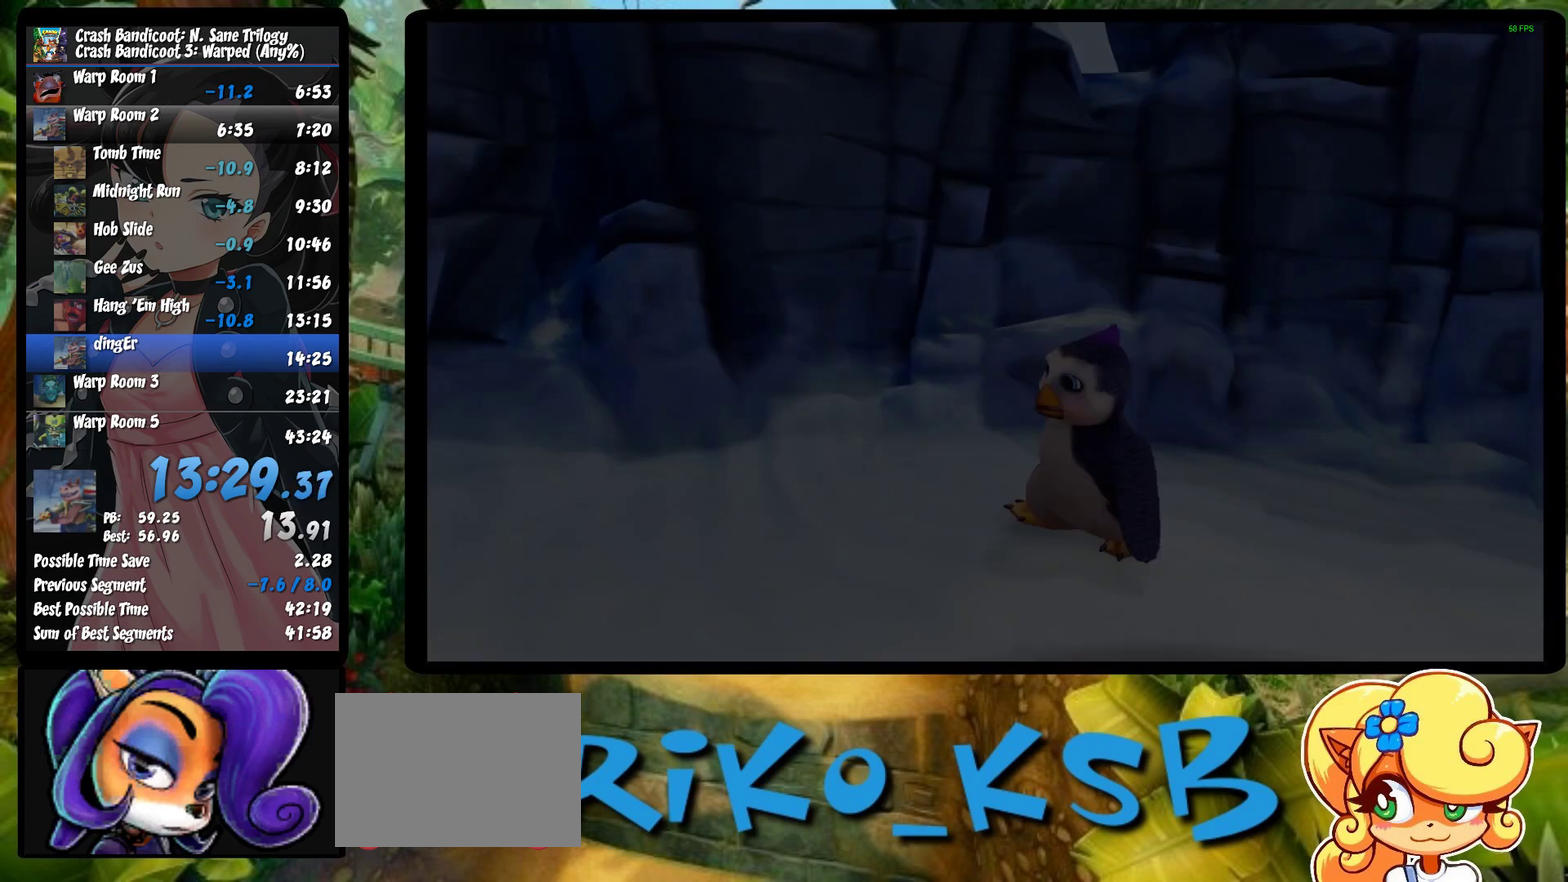
{"buttons": [], "left_stick": "center", "events": [[83, "TRIANGLE", "down"], [183, "TRIANGLE", "up"], [267, "TRIANGLE", "down"], [350, "TRIANGLE", "up"], [400, "TRIANGLE", "down"], [483, "TRIANGLE", "up"]]}
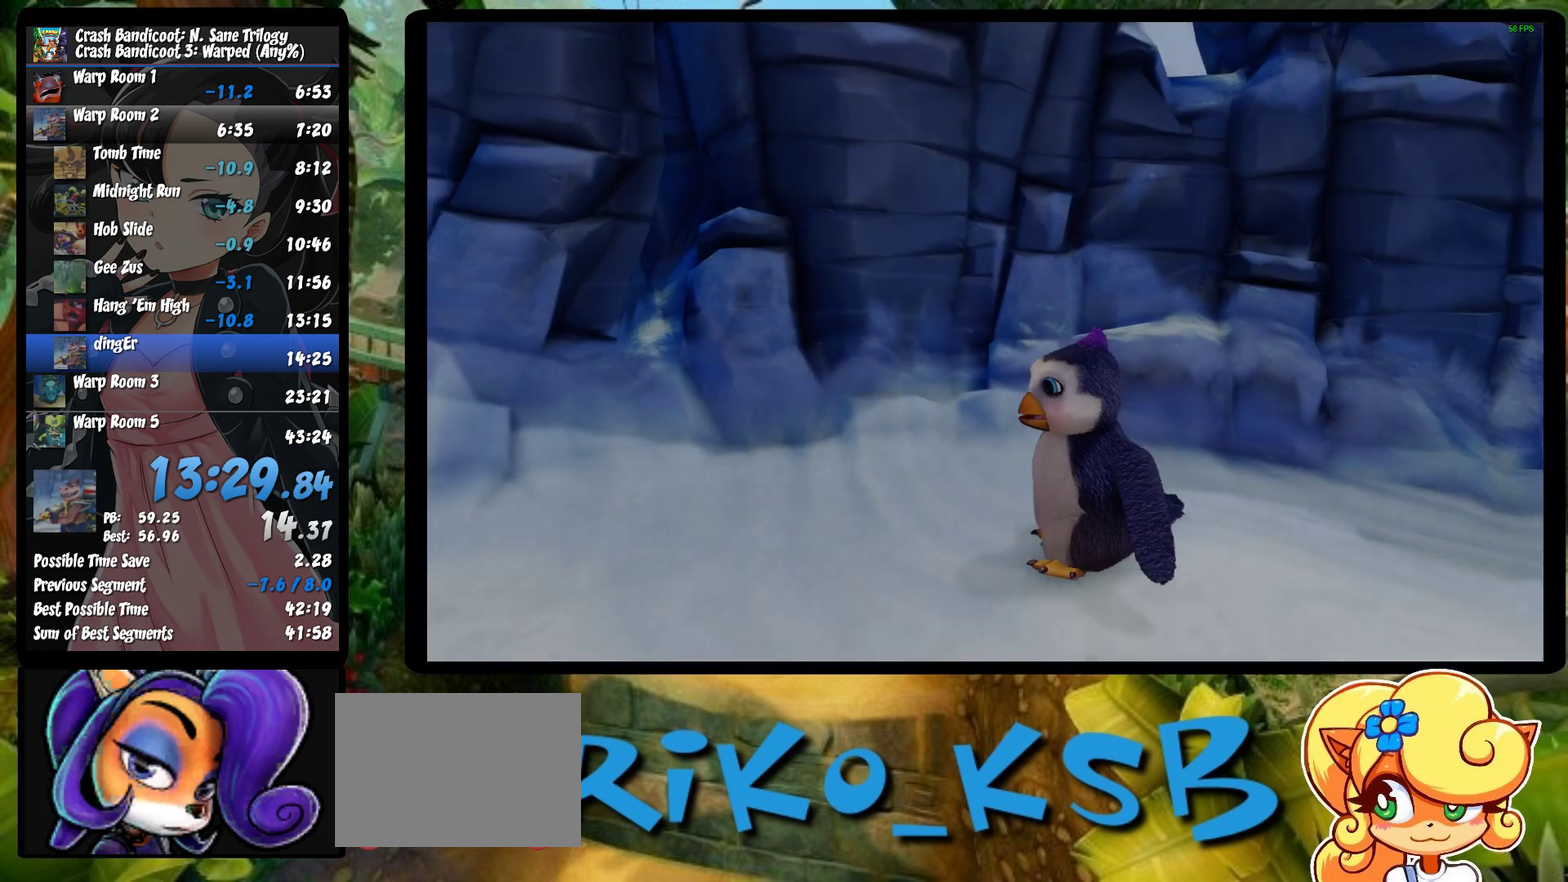
{"buttons": [], "left_stick": "center", "events": [[50, "TRIANGLE", "down"], [133, "TRIANGLE", "up"], [217, "TRIANGLE", "down"], [300, "TRIANGLE", "up"], [367, "TRIANGLE", "down"], [450, "TRIANGLE", "up"]]}
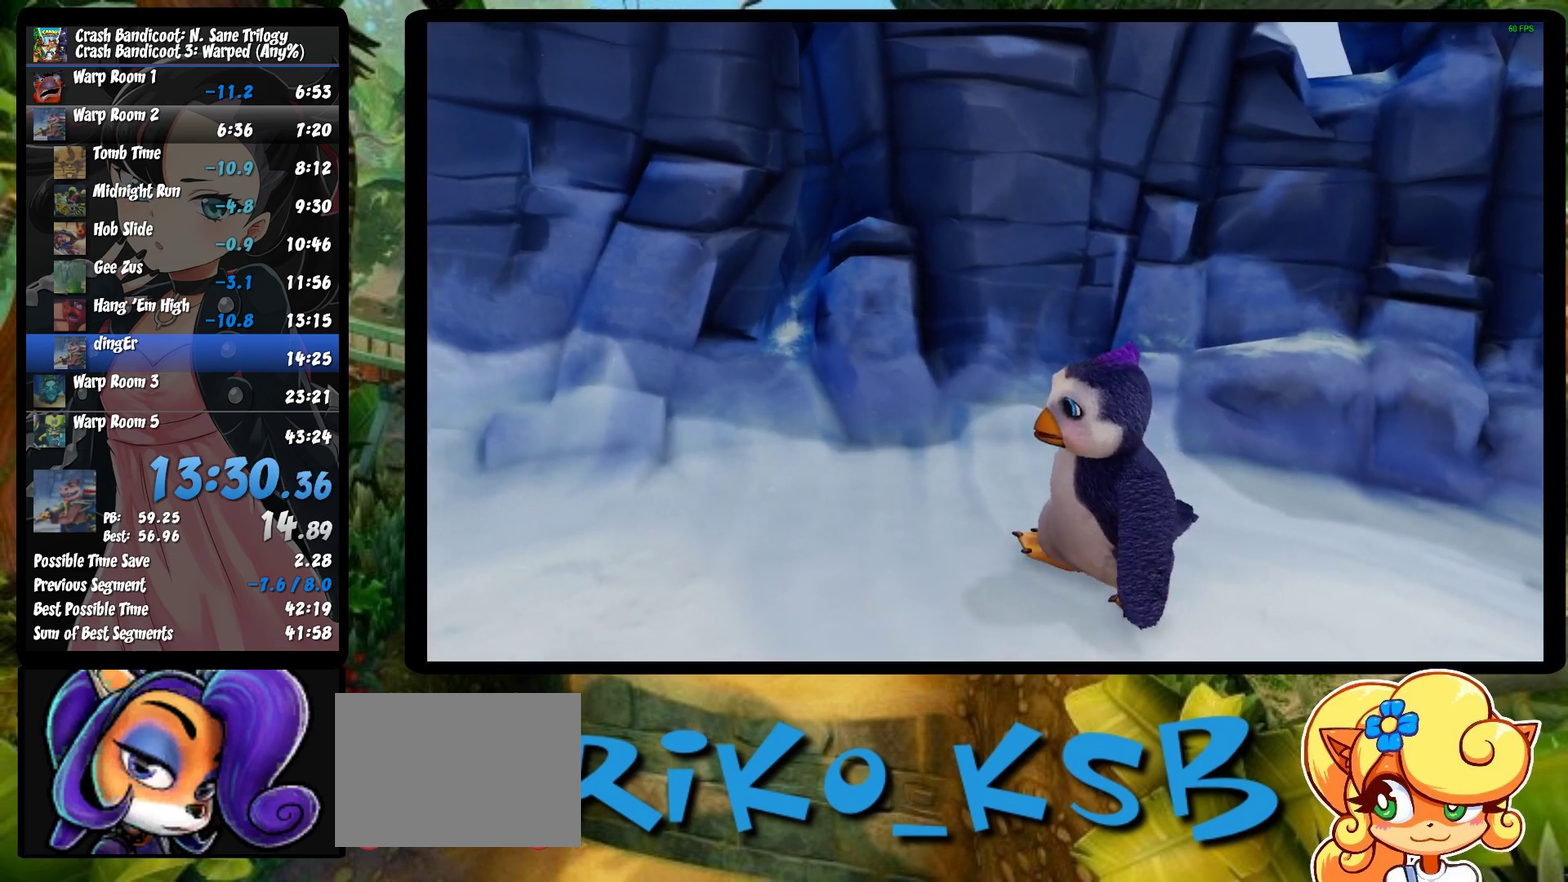
{"buttons": [], "left_stick": "center", "events": [[33, "TRIANGLE", "down"], [133, "TRIANGLE", "up"], [200, "TRIANGLE", "down"], [283, "TRIANGLE", "up"], [383, "TRIANGLE", "down"], [483, "TRIANGLE", "up"]]}
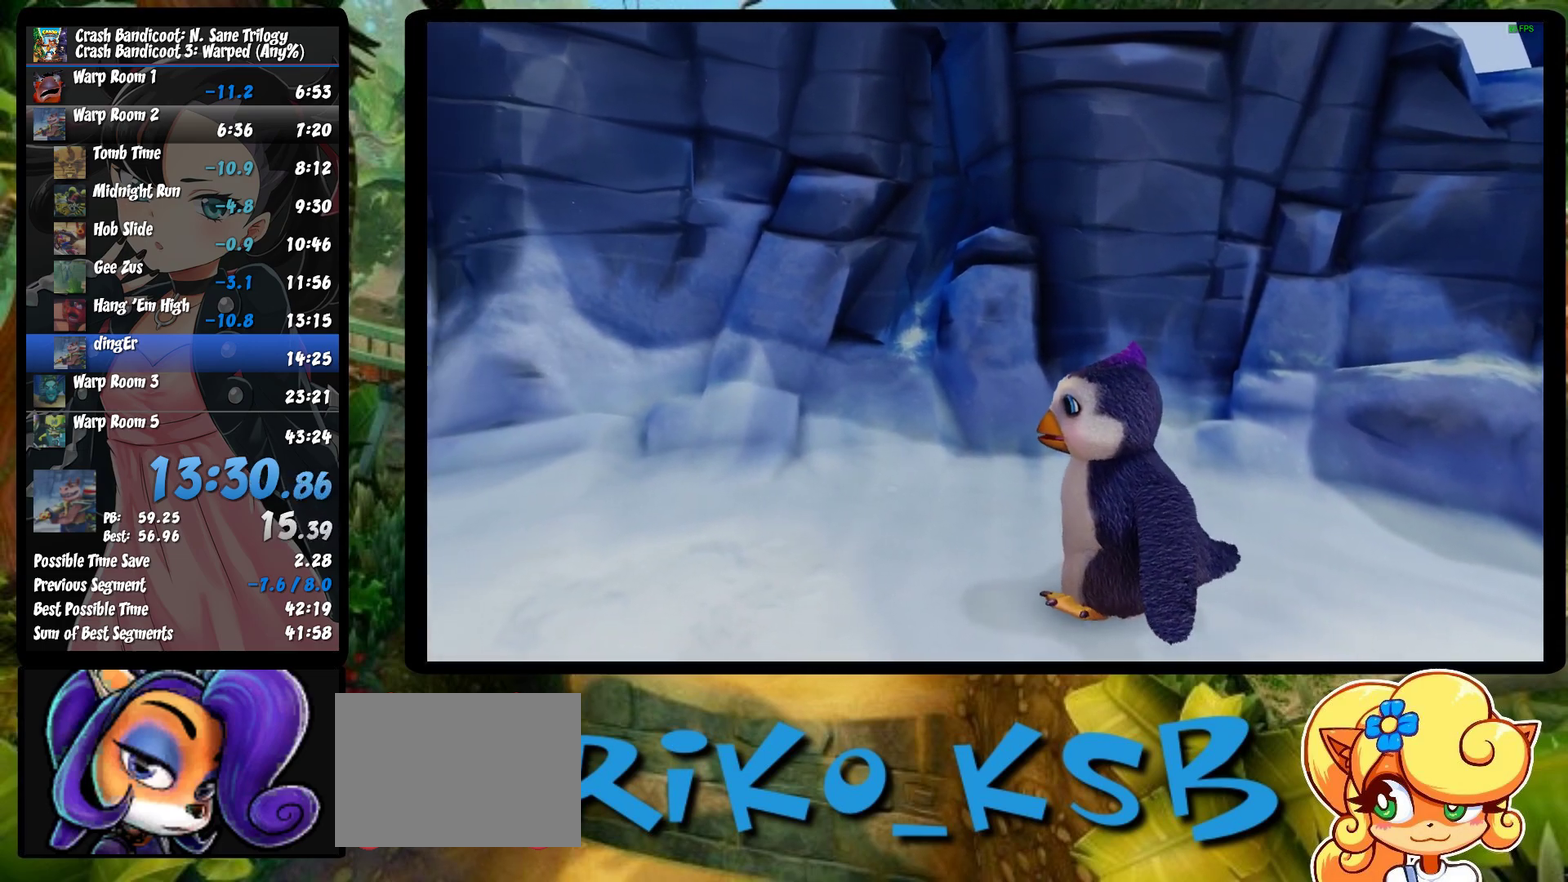
{"buttons": [], "left_stick": "center", "events": [[50, "TRIANGLE", "down"], [150, "TRIANGLE", "up"], [217, "TRIANGLE", "down"], [317, "TRIANGLE", "up"], [417, "TRIANGLE", "down"], [500, "TRIANGLE", "up"]]}
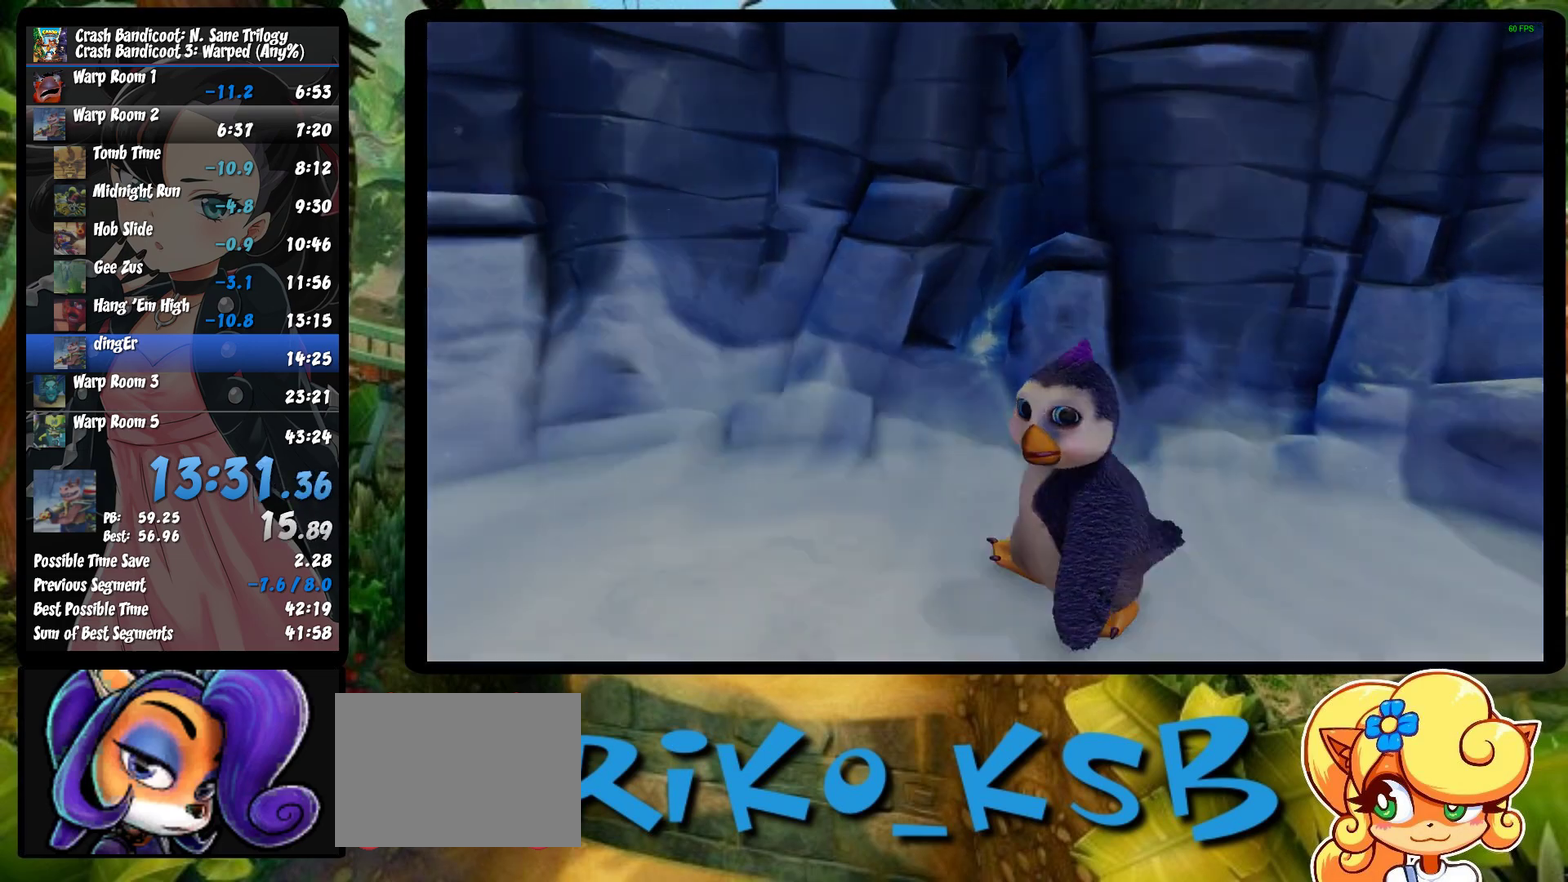
{"buttons": [], "left_stick": "center", "events": [[67, "TRIANGLE", "down"], [183, "TRIANGLE", "up"], [250, "TRIANGLE", "down"], [350, "TRIANGLE", "up"], [417, "TRIANGLE", "down"], [500, "TRIANGLE", "up"]]}
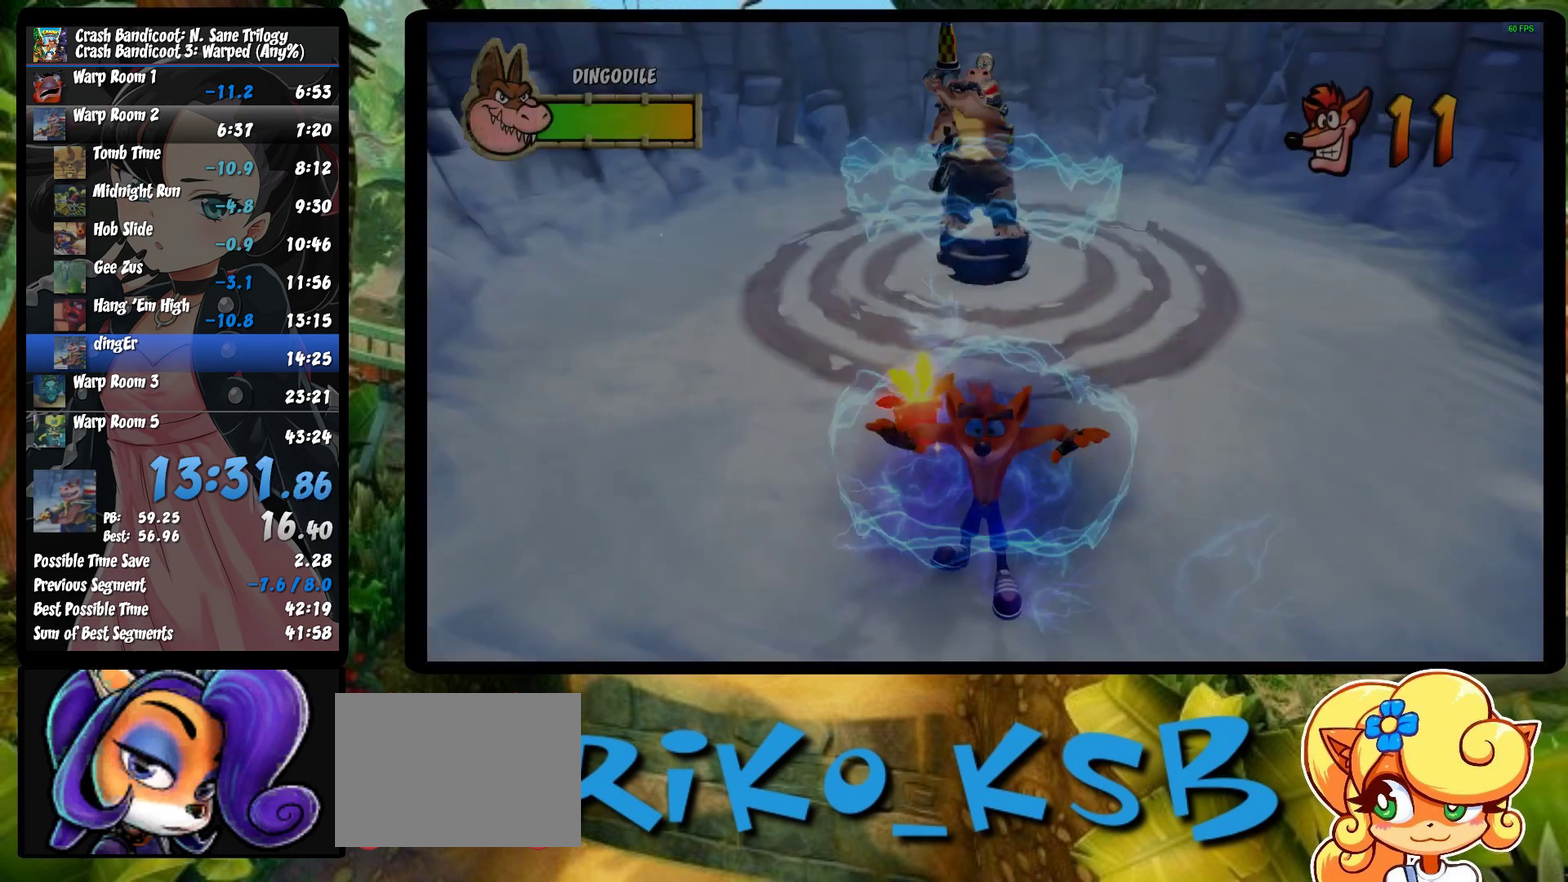
{"buttons": [], "left_stick": "center", "events": [[67, "TRIANGLE", "down"], [150, "TRIANGLE", "up"]]}
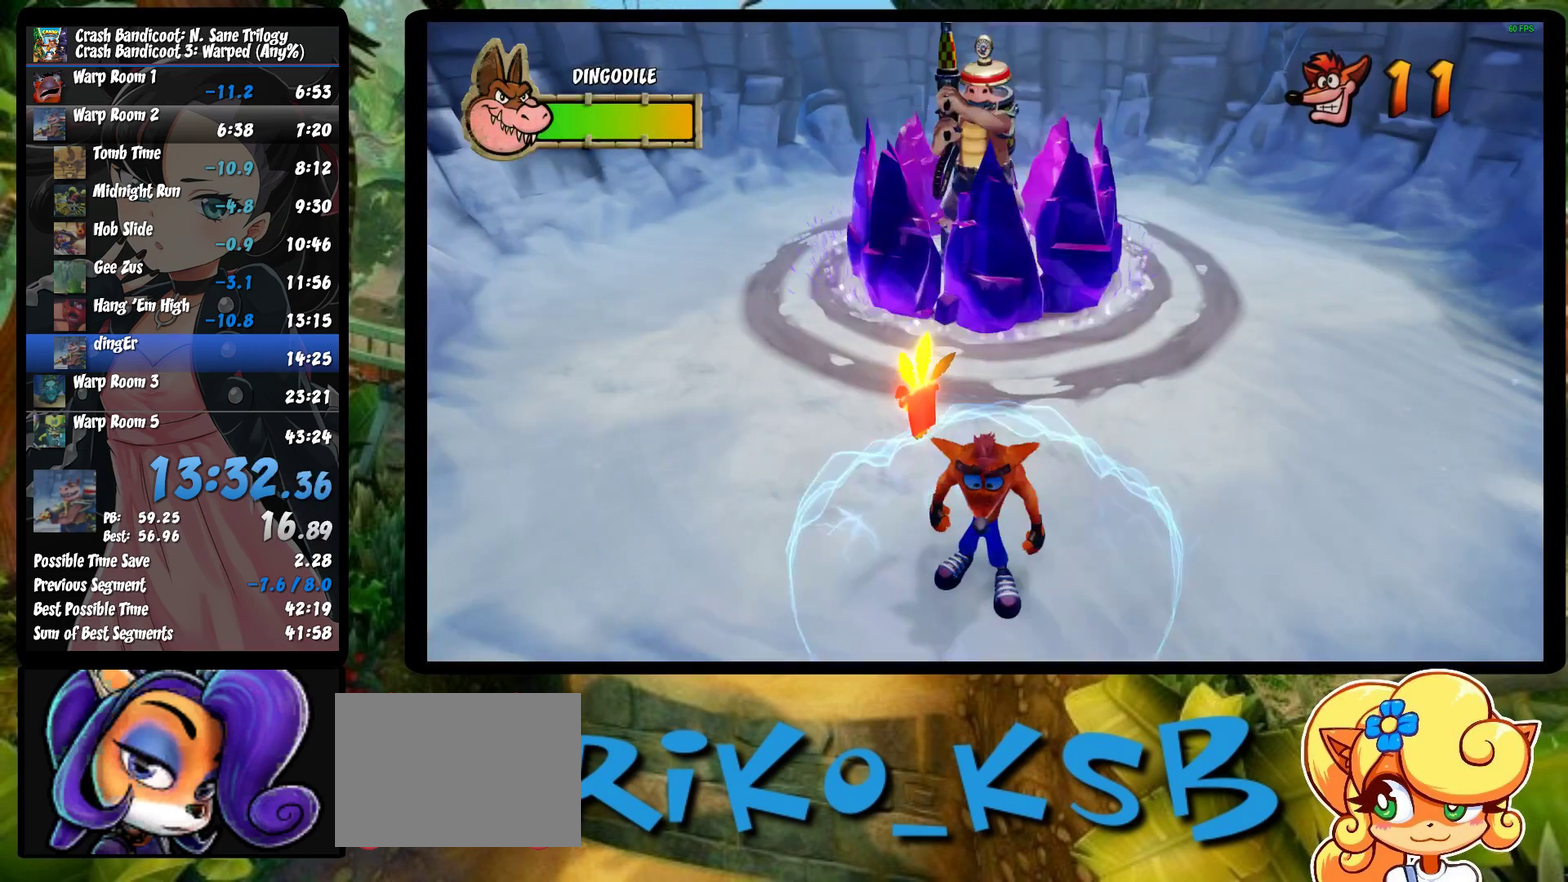
{"buttons": [], "left_stick": "center", "events": []}
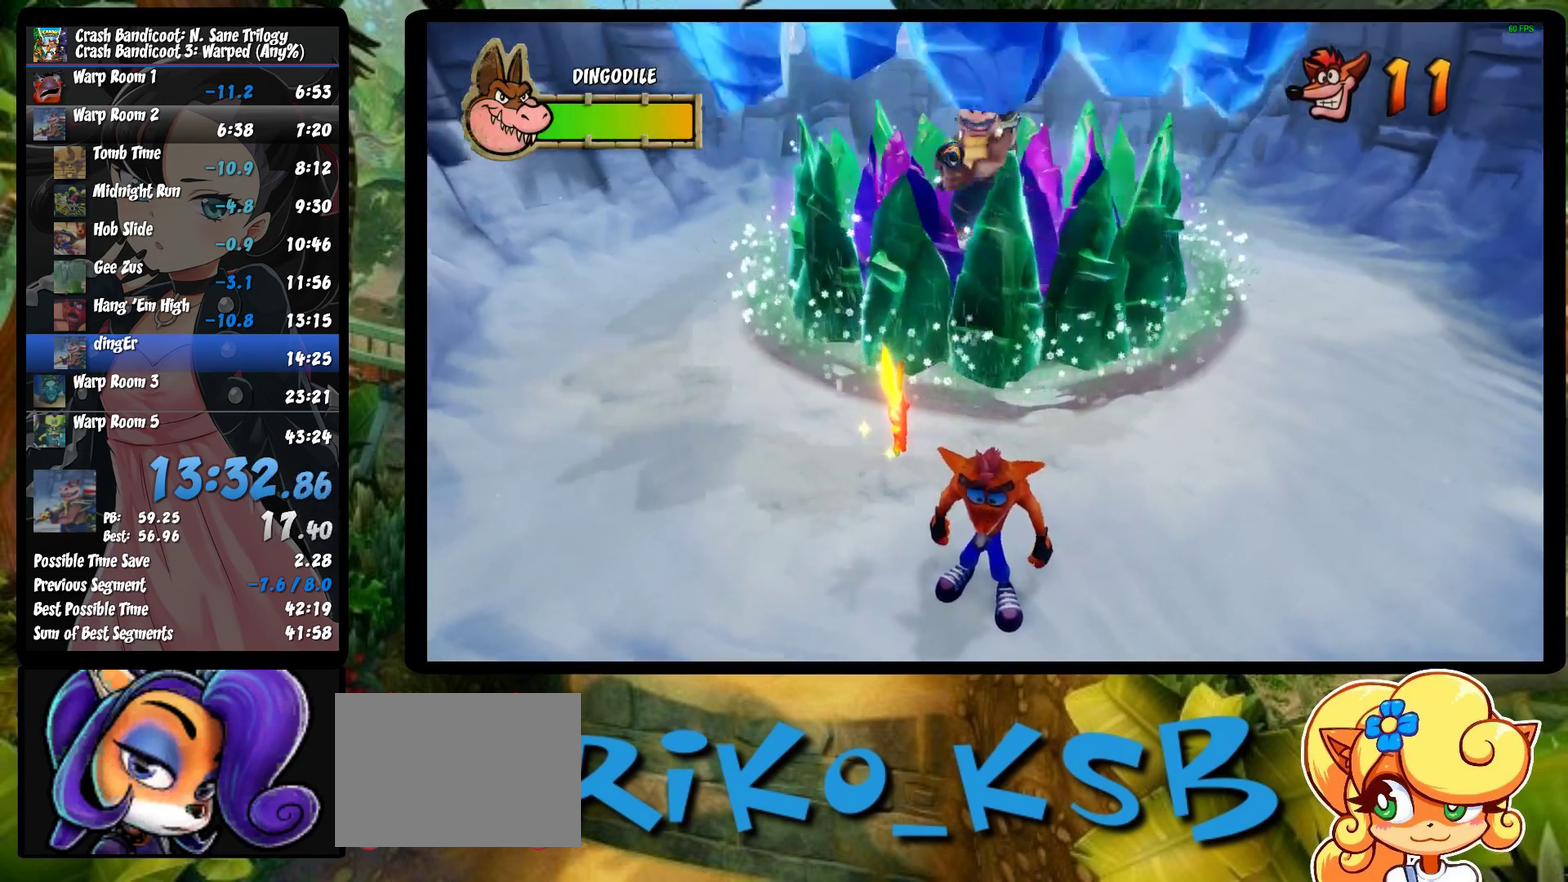
{"buttons": ["CROSS", "SQUARE", "R1", "DPAD_UP"], "left_stick": "center", "events": [[233, "DPAD_UP", "down"], [283, "R1", "down"], [433, "CROSS", "down"], [467, "SQUARE", "down"]]}
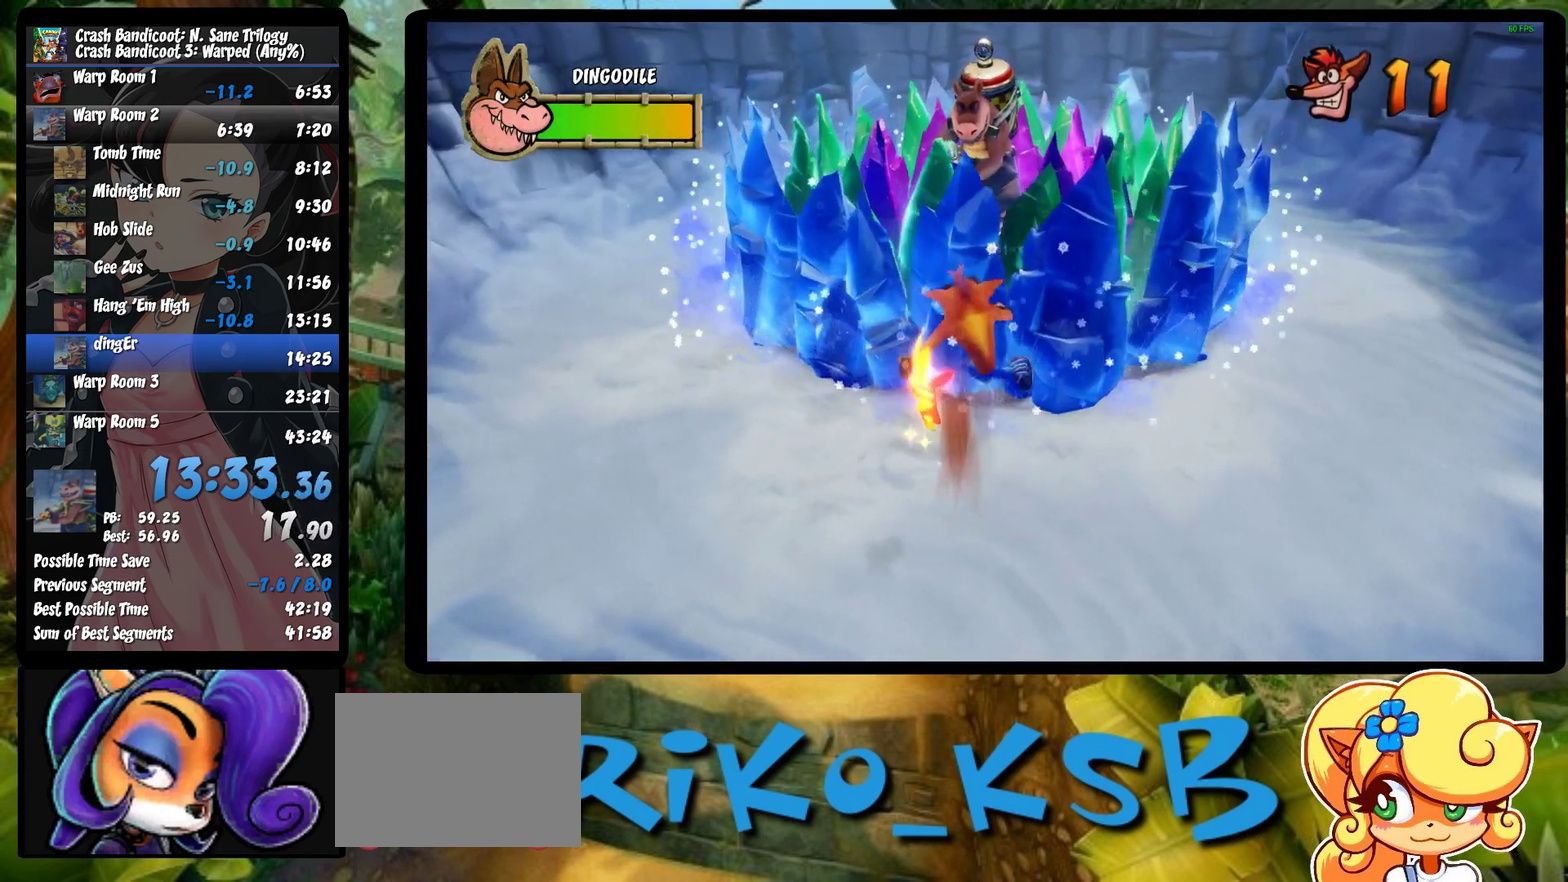
{"buttons": ["CROSS", "SQUARE", "R1", "DPAD_UP"], "left_stick": "center", "events": []}
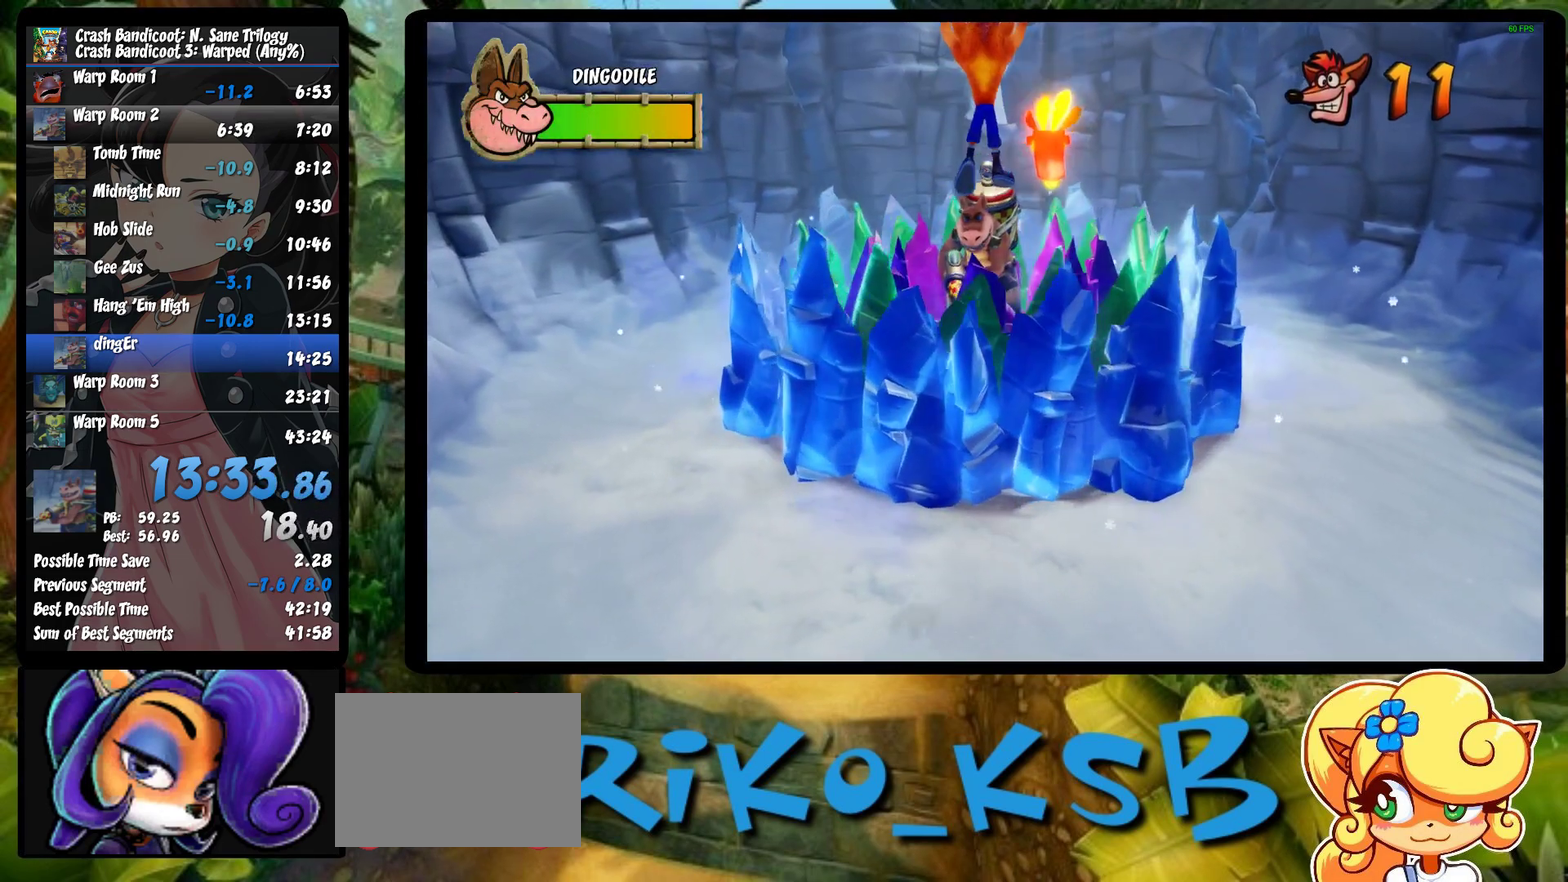
{"buttons": [], "left_stick": "center", "events": [[50, "R1", "up"], [67, "CROSS", "up"], [83, "SQUARE", "up"], [183, "DPAD_UP", "up"], [250, "SQUARE", "down"], [483, "SQUARE", "up"]]}
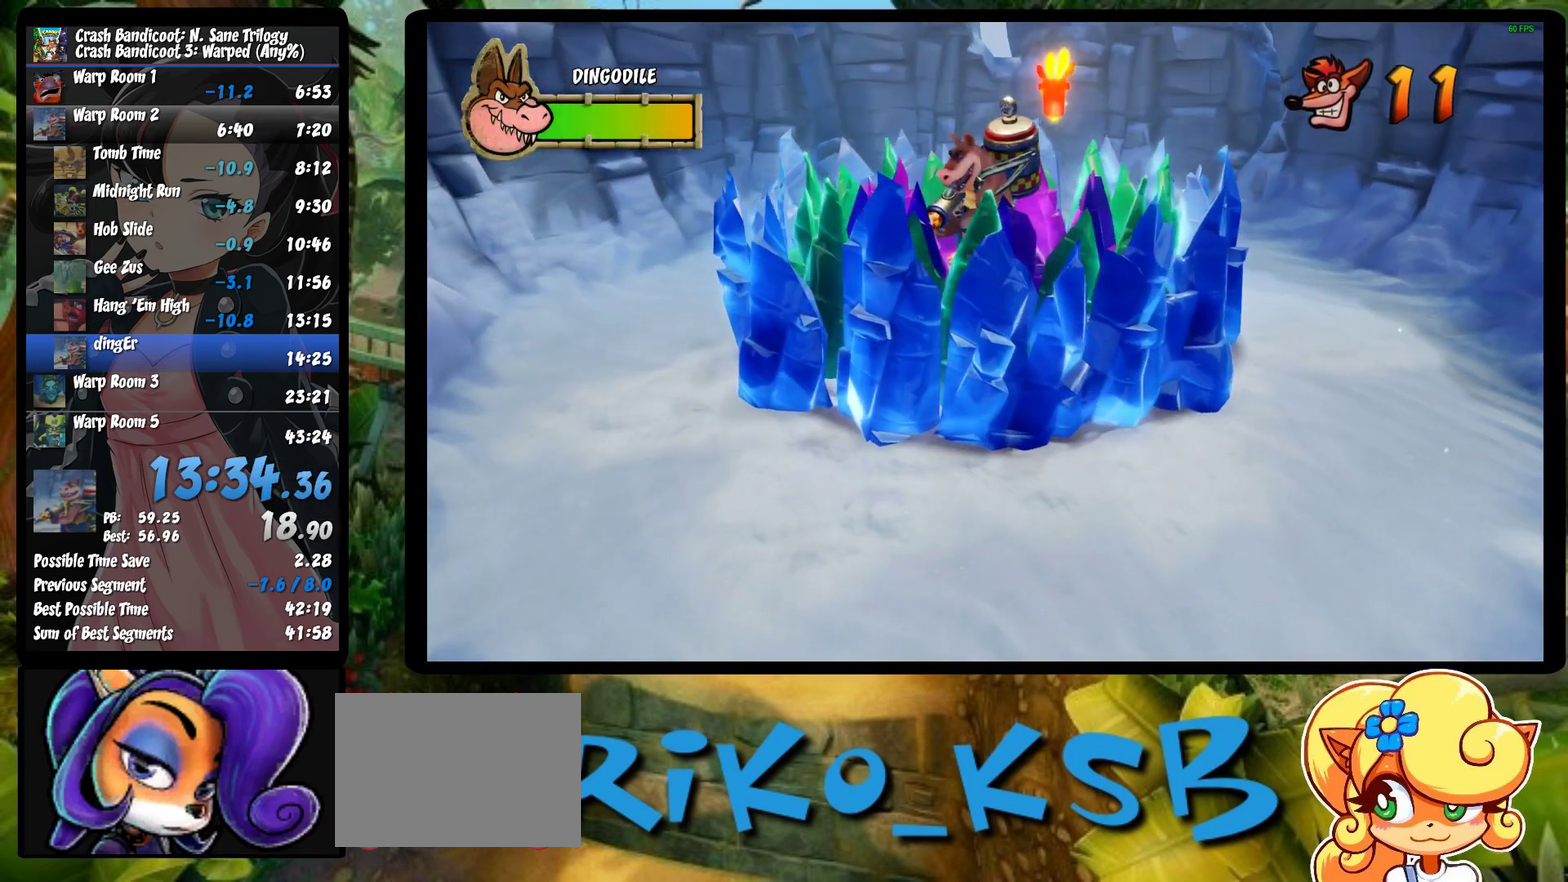
{"buttons": ["CROSS", "DPAD_UP"], "left_stick": "center", "events": [[250, "DPAD_UP", "down"], [350, "CROSS", "down"]]}